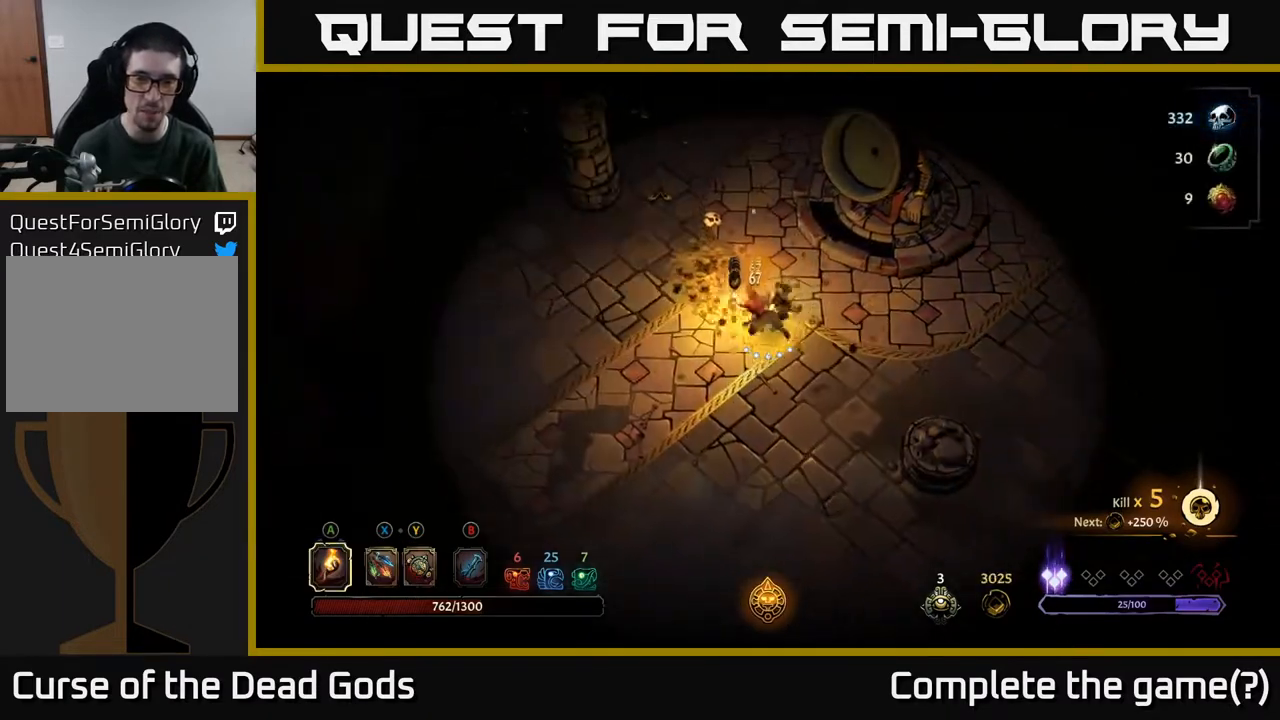
Gameplay with a controller (Xbox layout); each line is a JSON object with the inputs held at the frame after it. "events" lists button and stick changes between this image and that frame as [ms after this image, input, new state], when the widget could be followed in between.
{"buttons": [], "left_stick": "up", "right_stick": "center", "events": [[350, "left_stick", "up"]]}
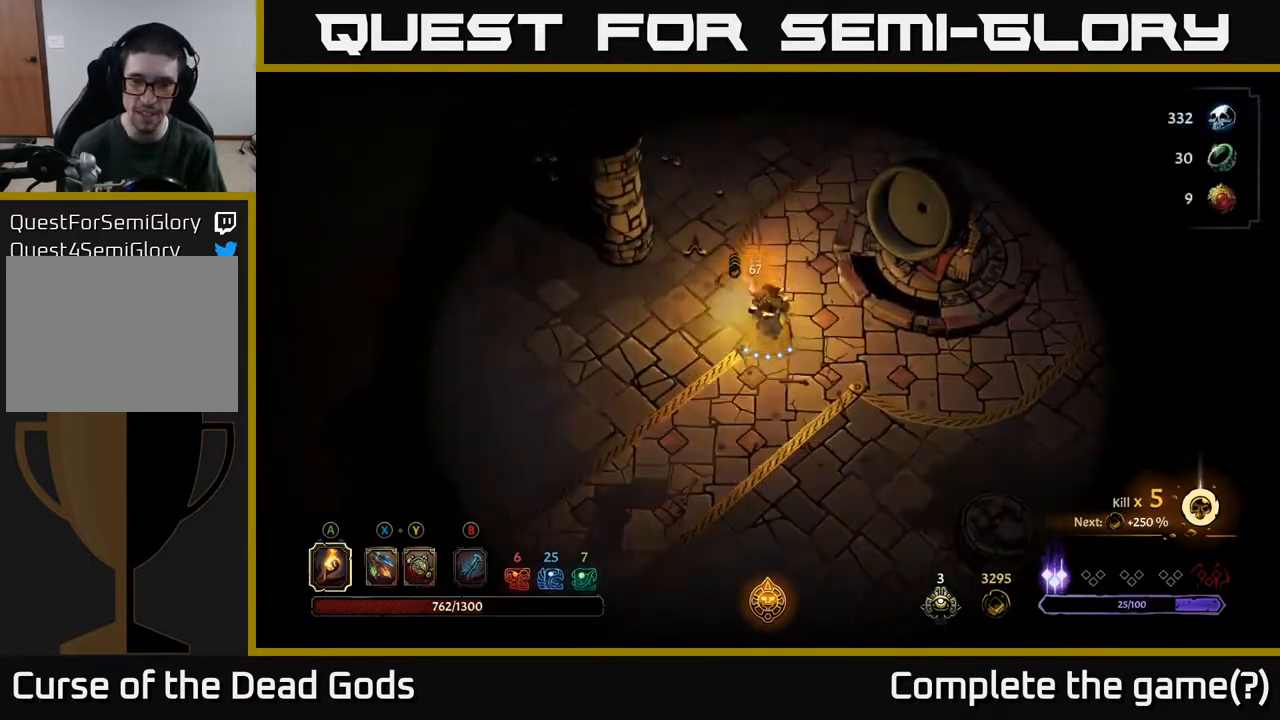
{"buttons": [], "left_stick": "down-right", "right_stick": "center", "events": [[100, "left_stick", "right"], [217, "left_stick", "down-right"]]}
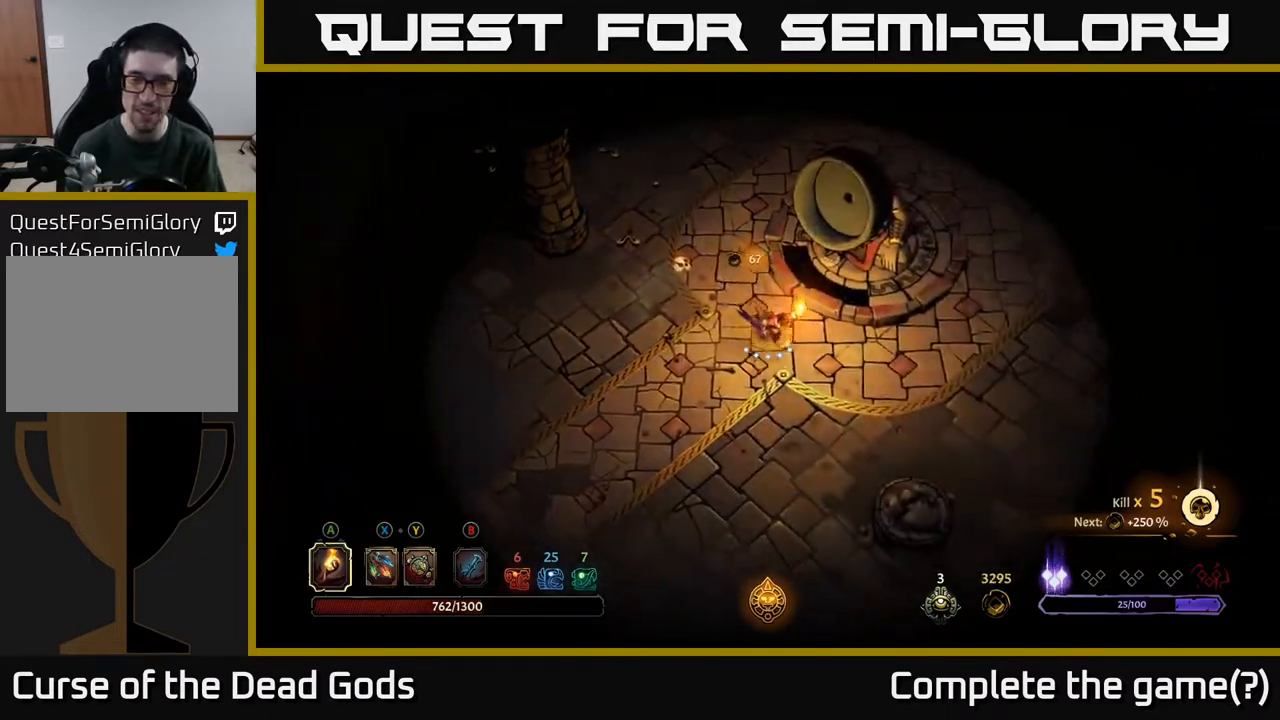
{"buttons": [], "left_stick": "down-right", "right_stick": "center", "events": []}
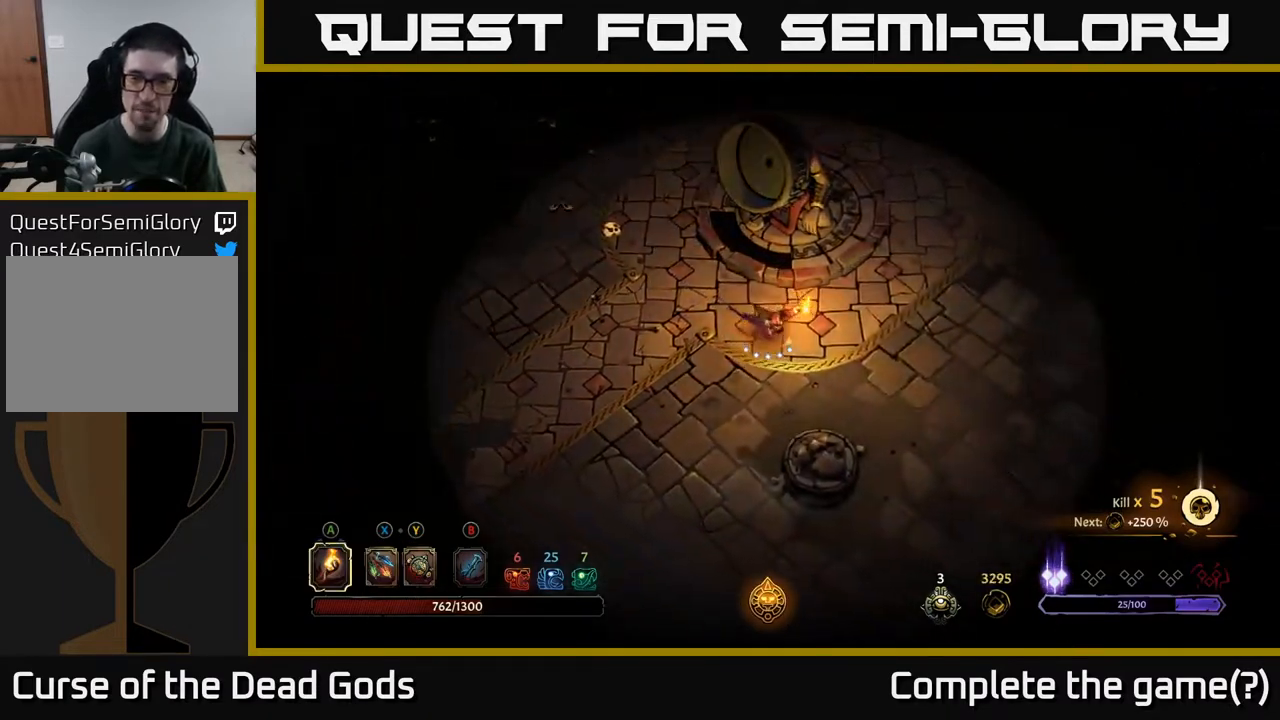
{"buttons": [], "left_stick": "down-right", "right_stick": "center", "events": []}
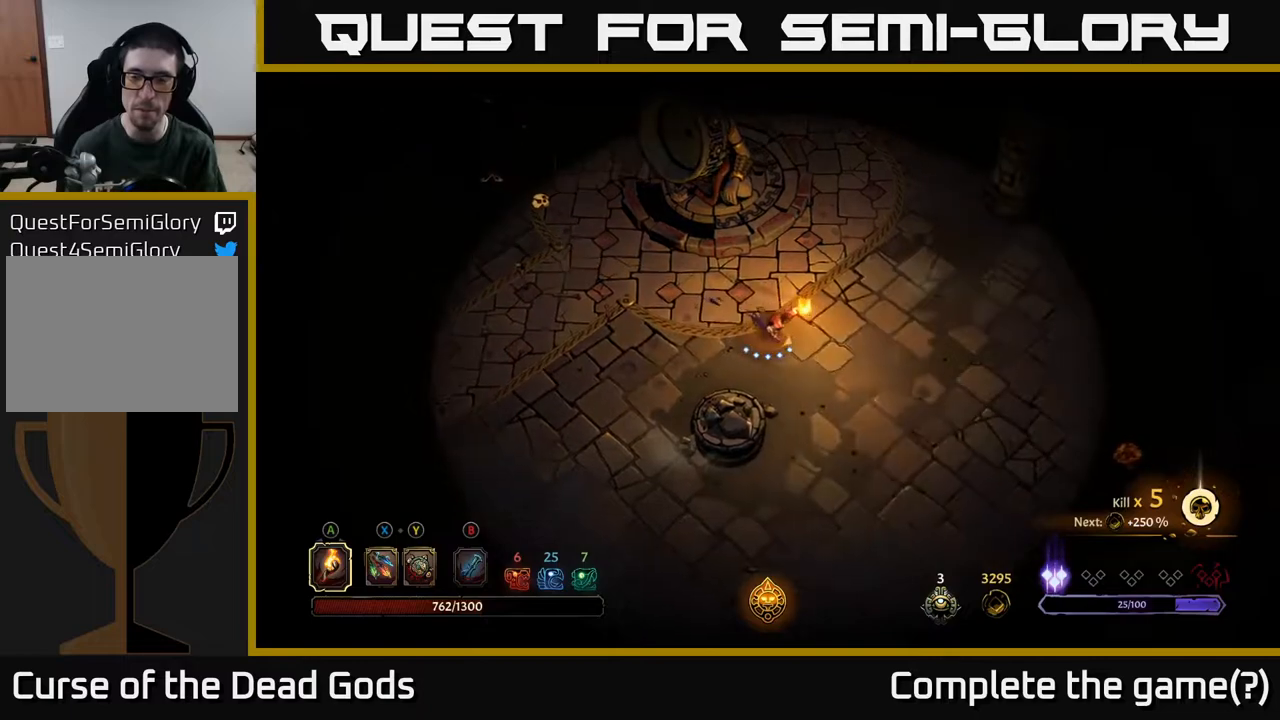
{"buttons": [], "left_stick": "down-right", "right_stick": "center", "events": []}
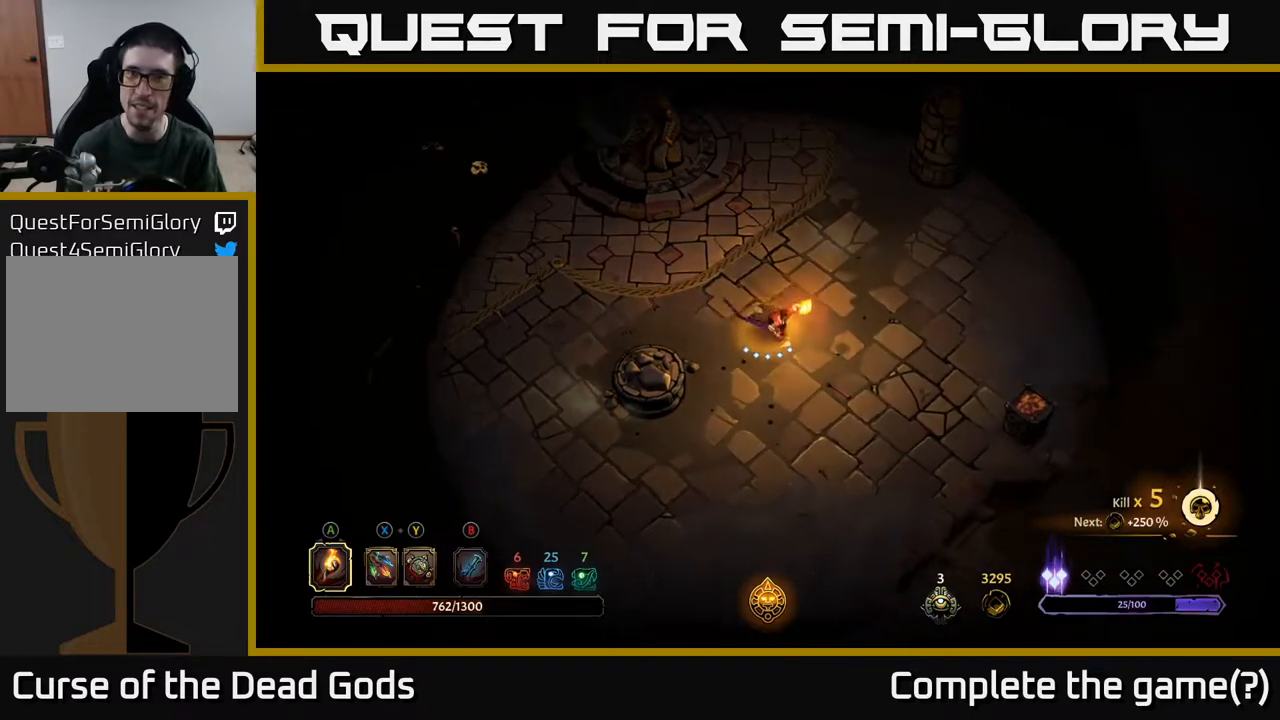
{"buttons": [], "left_stick": "down-right", "right_stick": "center", "events": []}
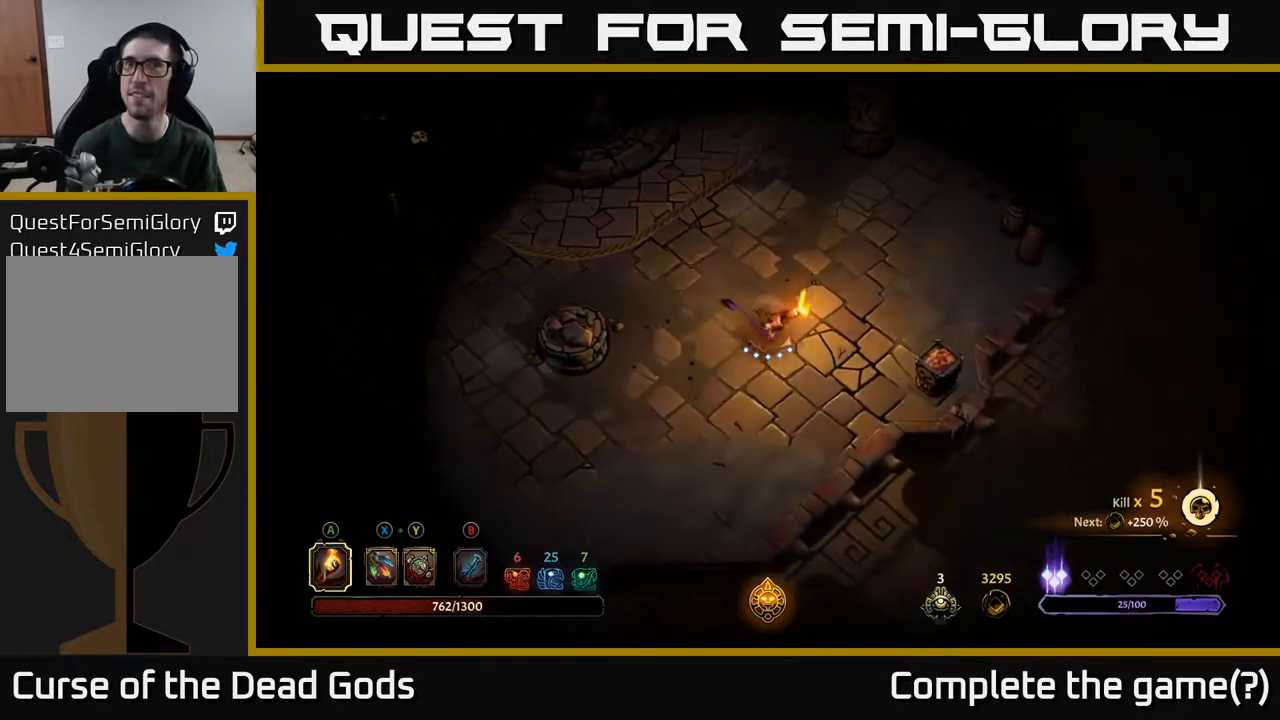
{"buttons": [], "left_stick": "right", "right_stick": "center", "events": [[150, "left_stick", "right"]]}
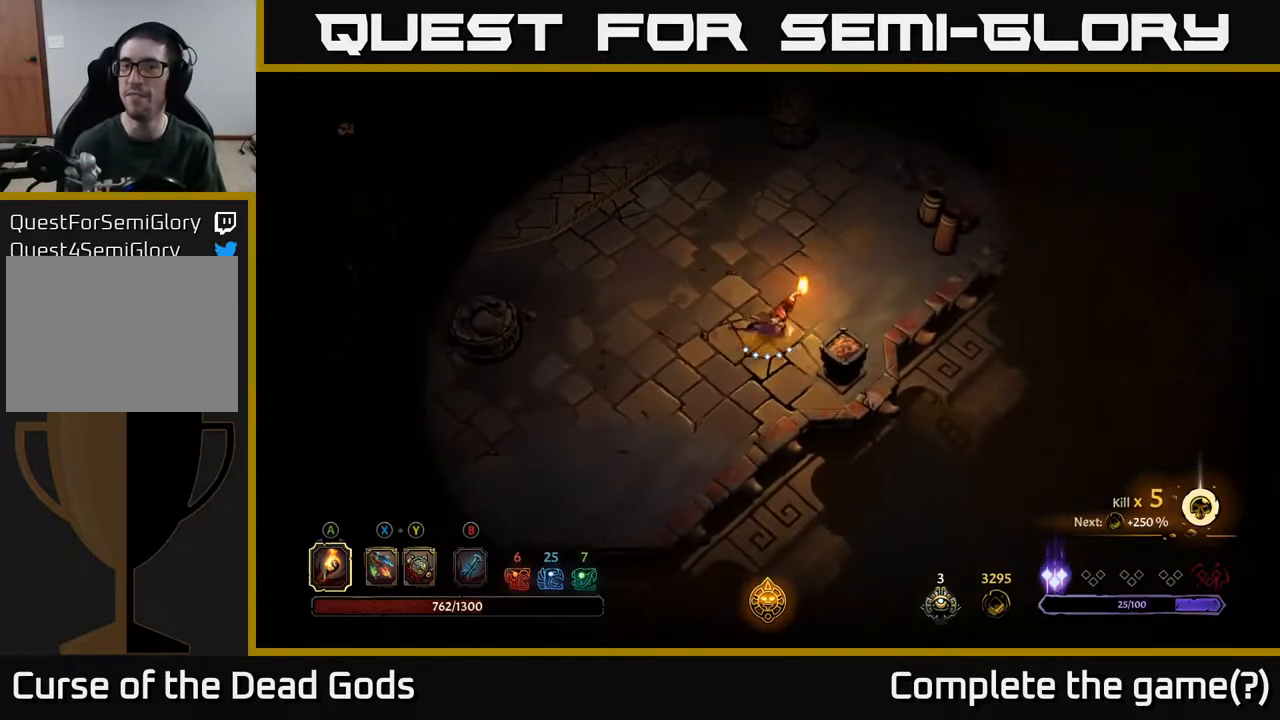
{"buttons": [], "left_stick": "center", "right_stick": "center", "events": [[117, "left_stick", "up-right"], [333, "left_stick", "down-right"], [367, "A", "down"], [433, "A", "up"], [483, "left_stick", "center"]]}
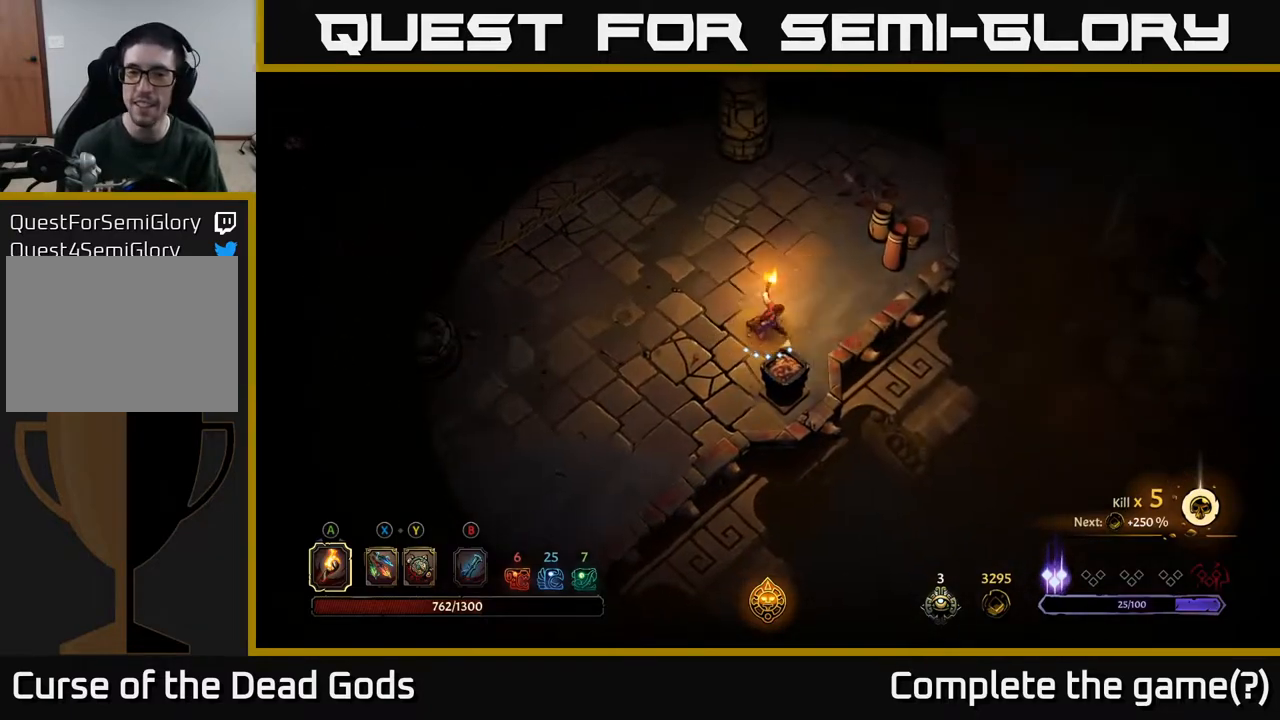
{"buttons": [], "left_stick": "left", "right_stick": "center", "events": [[300, "left_stick", "left"]]}
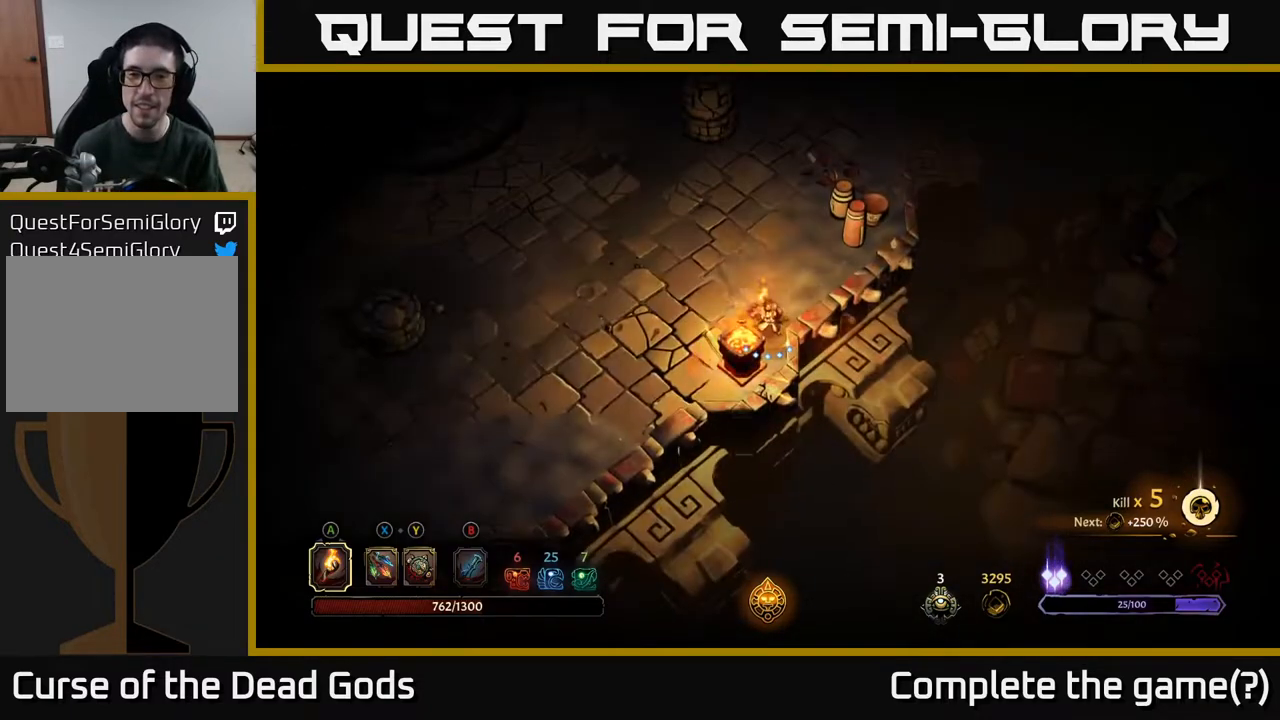
{"buttons": [], "left_stick": "up", "right_stick": "center", "events": [[50, "left_stick", "up-left"], [150, "left_stick", "up"]]}
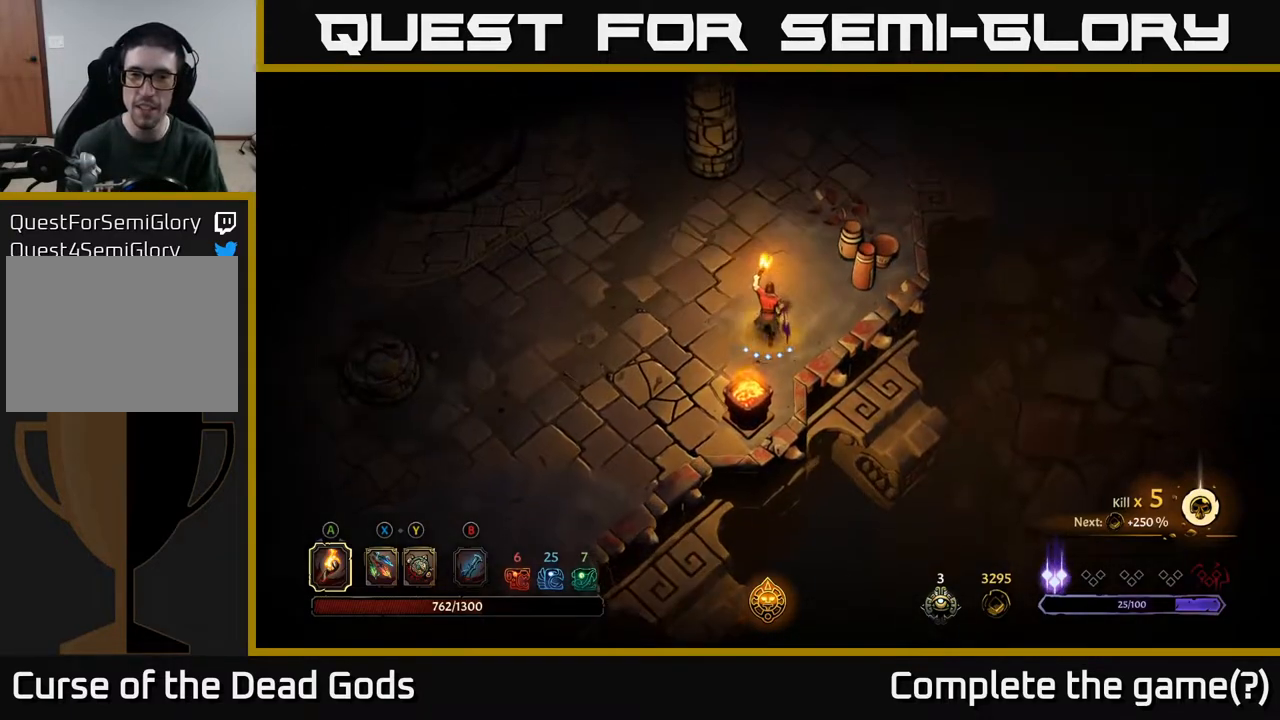
{"buttons": [], "left_stick": "up-left", "right_stick": "center", "events": [[233, "left_stick", "up-left"]]}
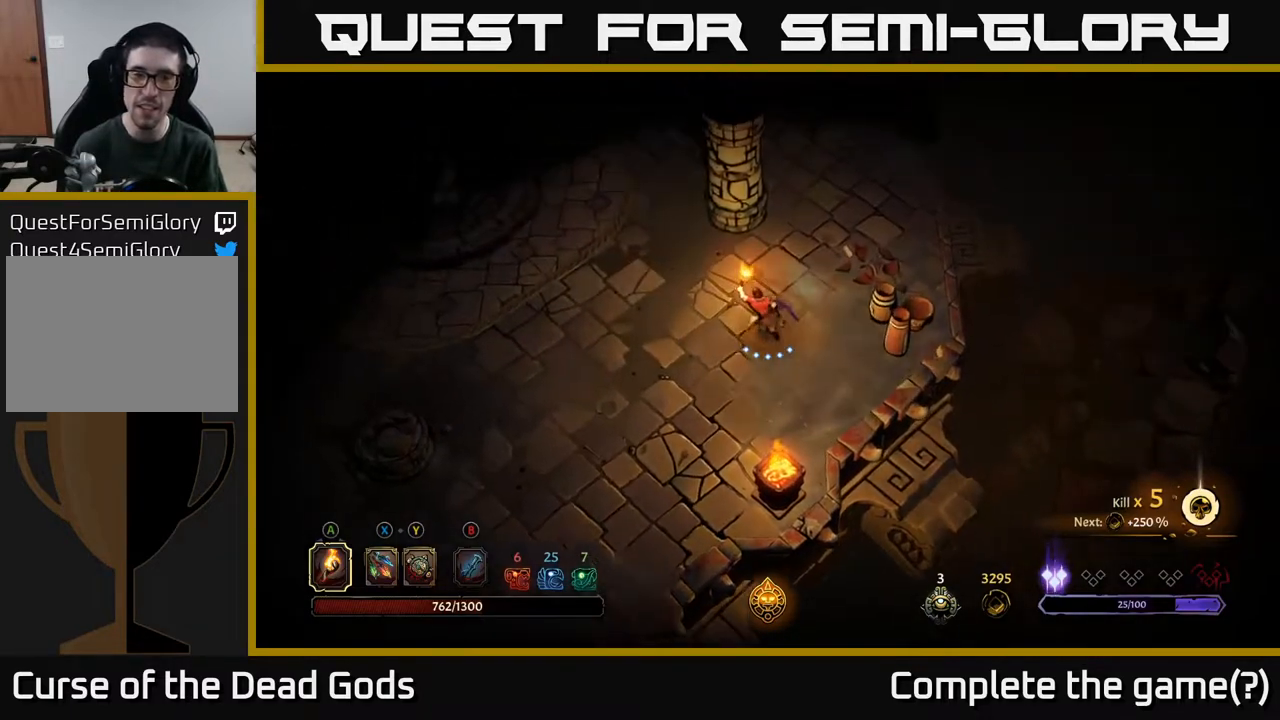
{"buttons": [], "left_stick": "up-left", "right_stick": "center", "events": []}
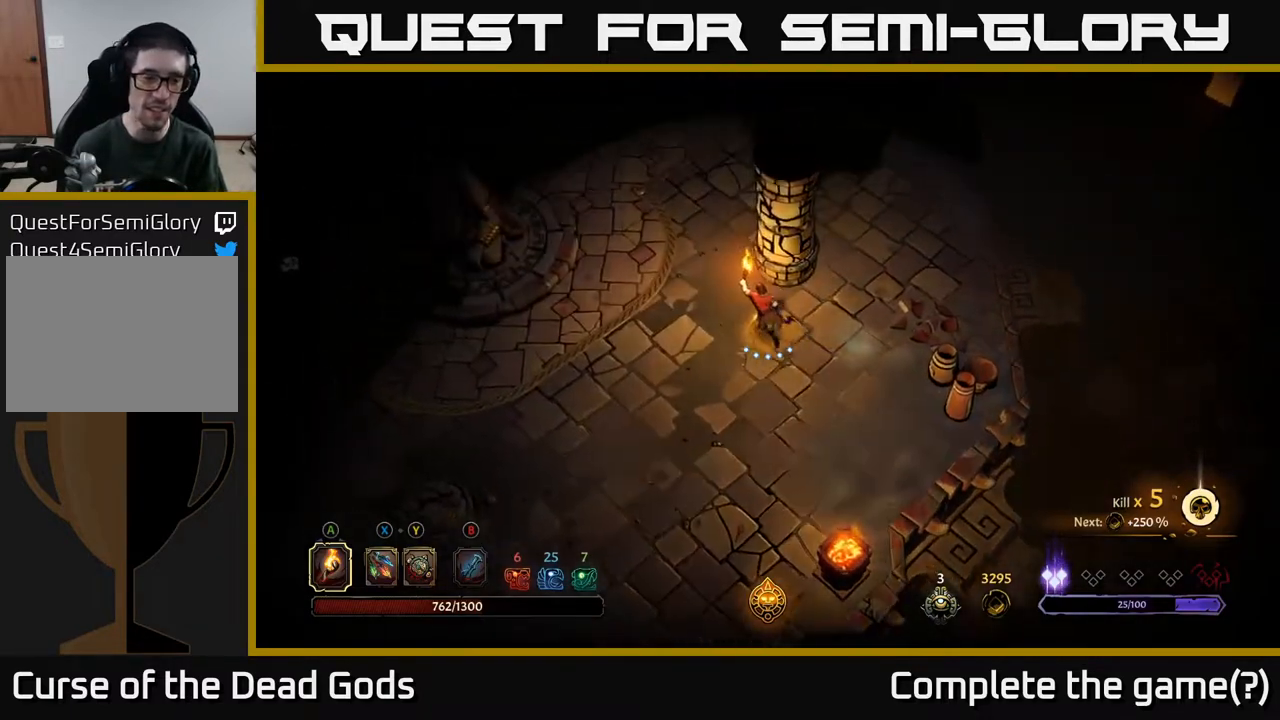
{"buttons": [], "left_stick": "up-left", "right_stick": "center", "events": [[83, "R2", "down"], [317, "R2", "up"]]}
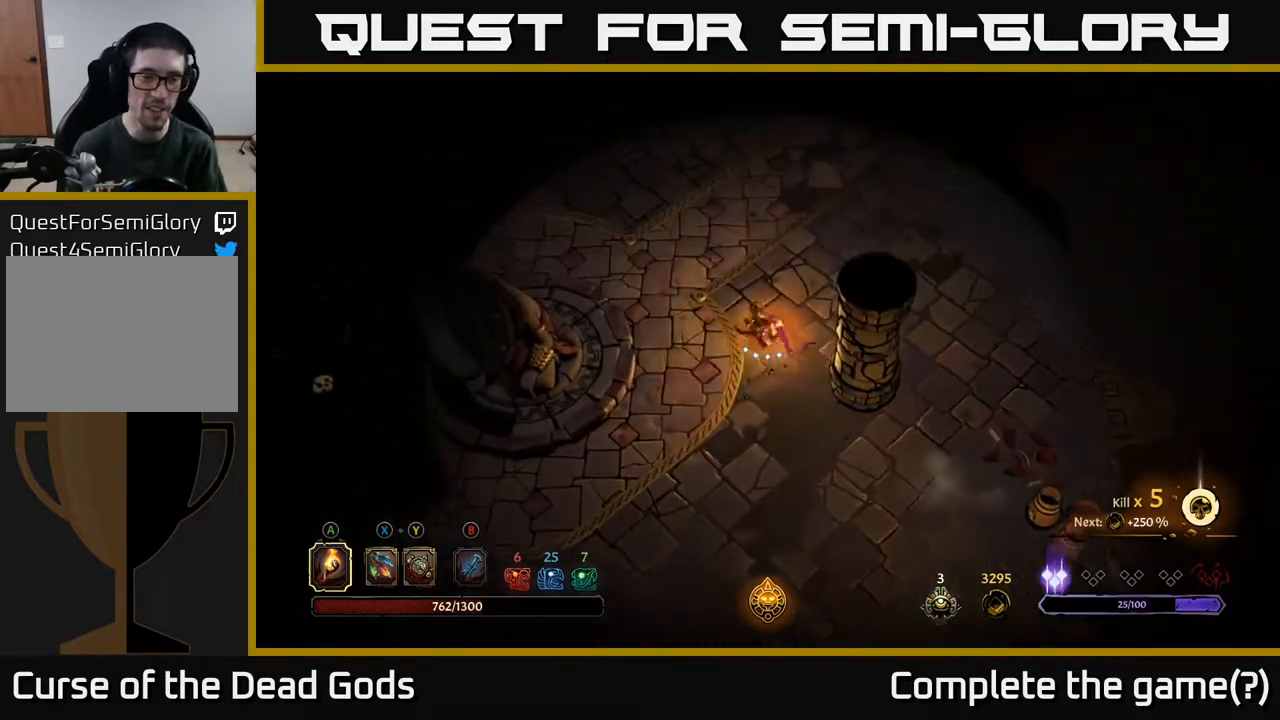
{"buttons": ["R2"], "left_stick": "up-left", "right_stick": "center", "events": [[417, "R2", "down"]]}
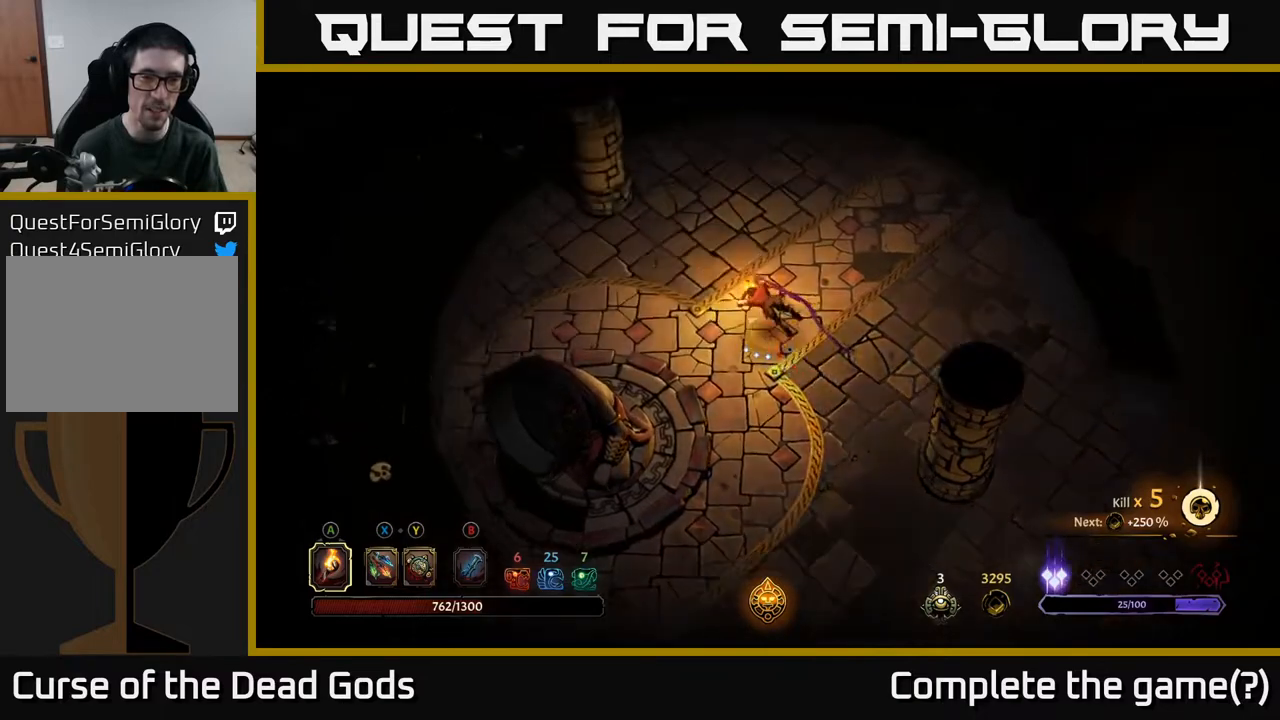
{"buttons": [], "left_stick": "left", "right_stick": "center", "events": [[183, "R2", "up"], [300, "left_stick", "left"]]}
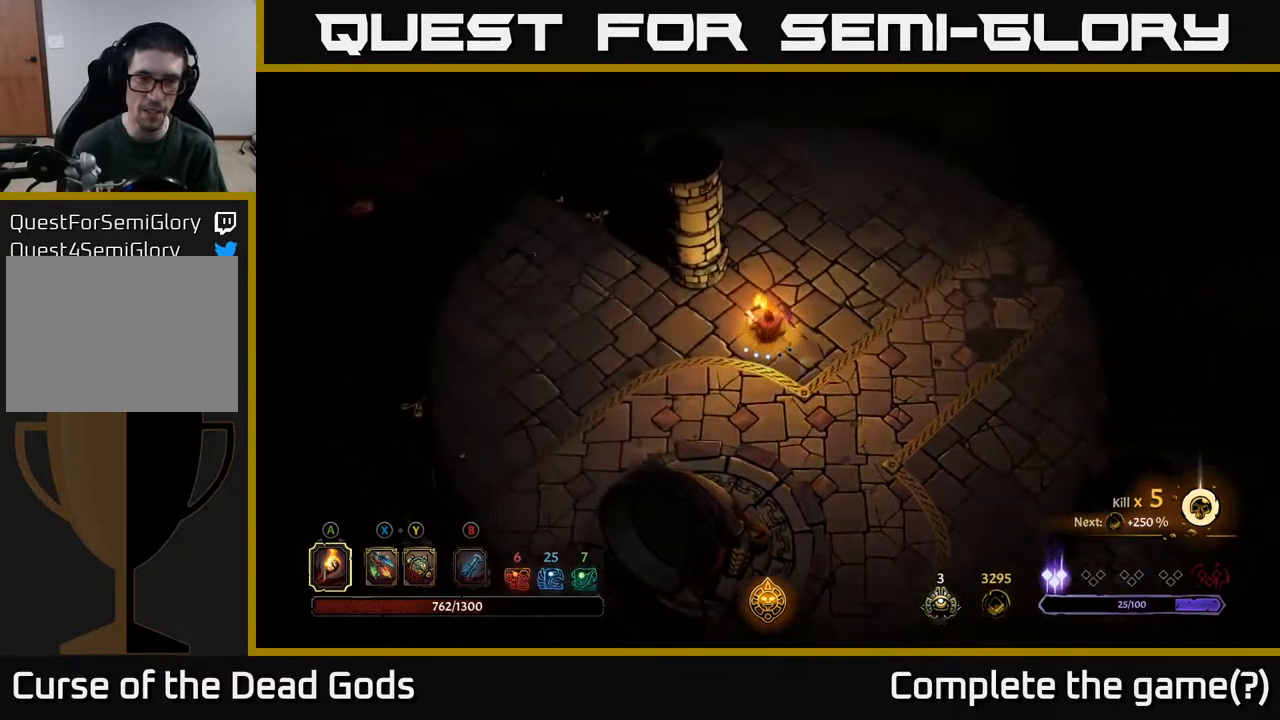
{"buttons": [], "left_stick": "down-left", "right_stick": "center", "events": [[100, "left_stick", "down-left"]]}
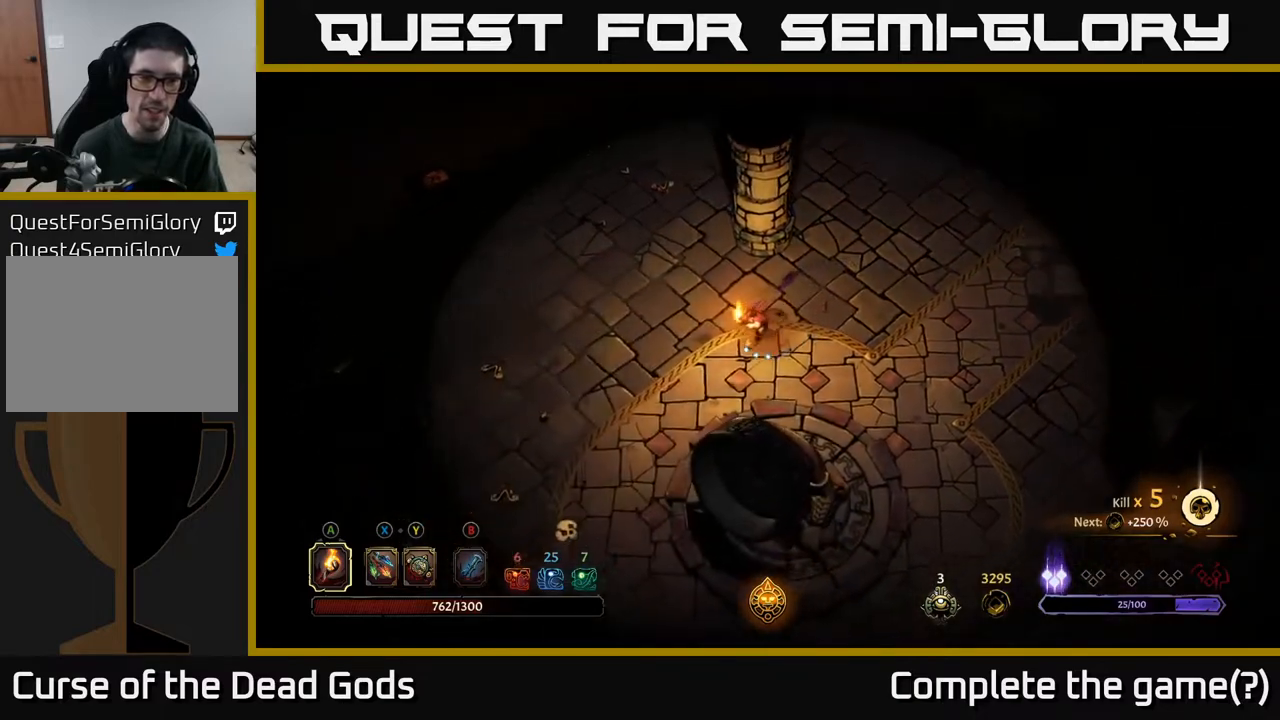
{"buttons": [], "left_stick": "left", "right_stick": "center", "events": [[183, "left_stick", "left"]]}
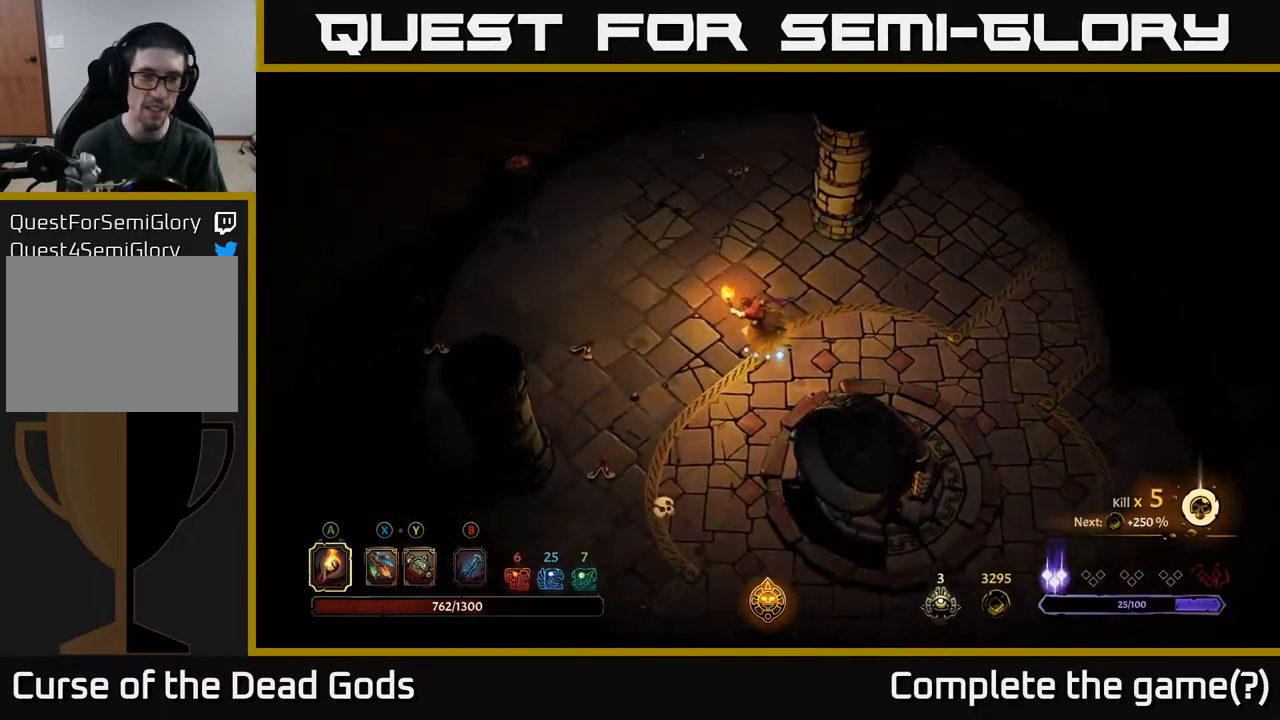
{"buttons": [], "left_stick": "up-left", "right_stick": "center", "events": [[117, "left_stick", "up-left"]]}
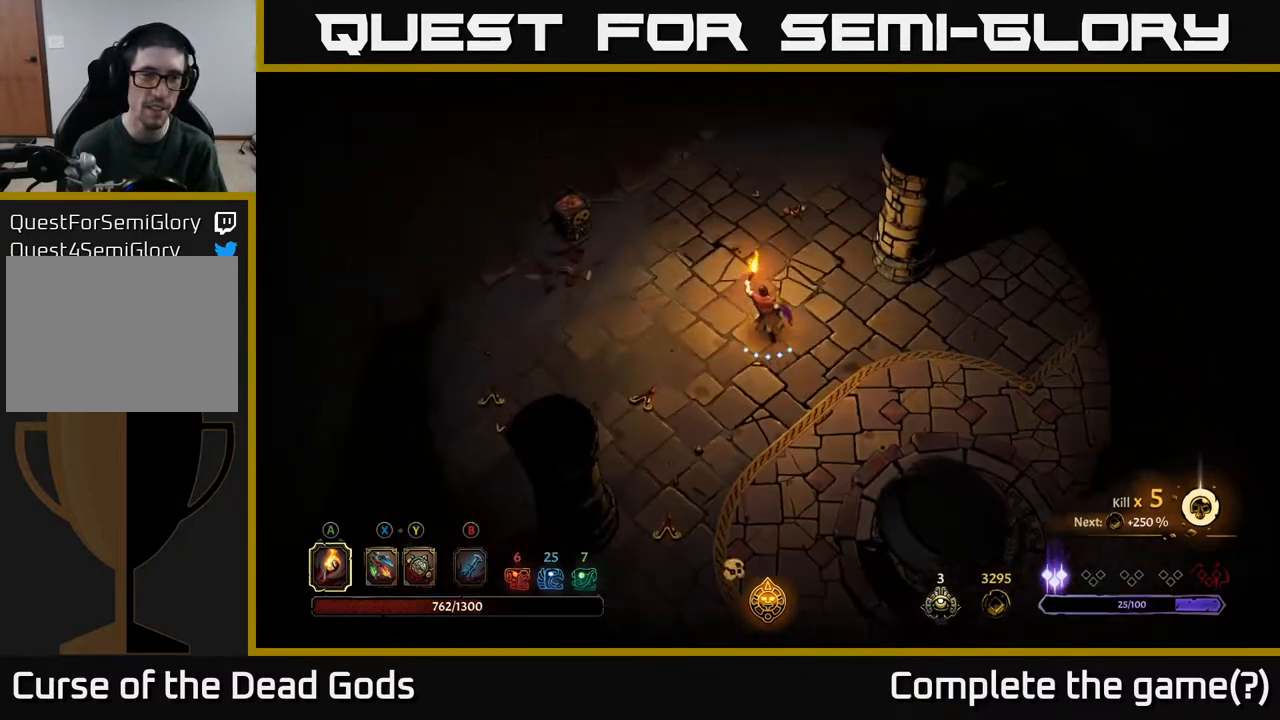
{"buttons": [], "left_stick": "up-left", "right_stick": "center", "events": []}
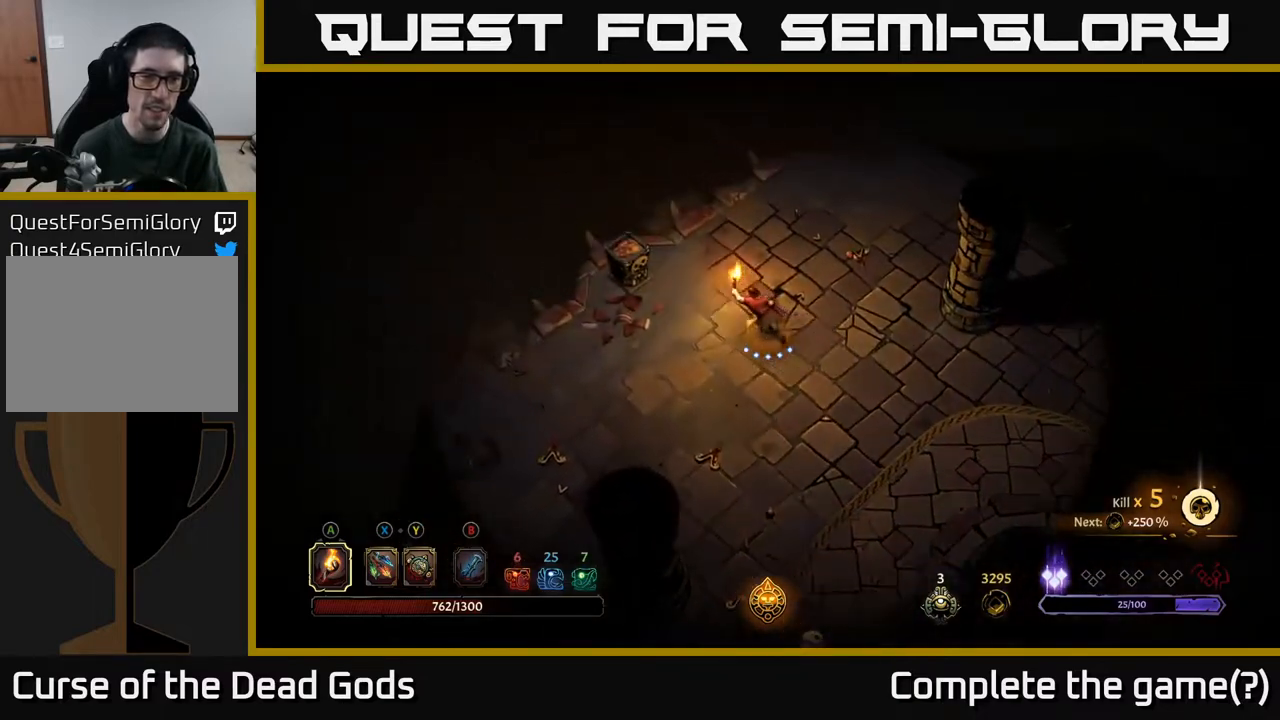
{"buttons": [], "left_stick": "up-left", "right_stick": "center", "events": [[217, "A", "down"], [333, "A", "up"]]}
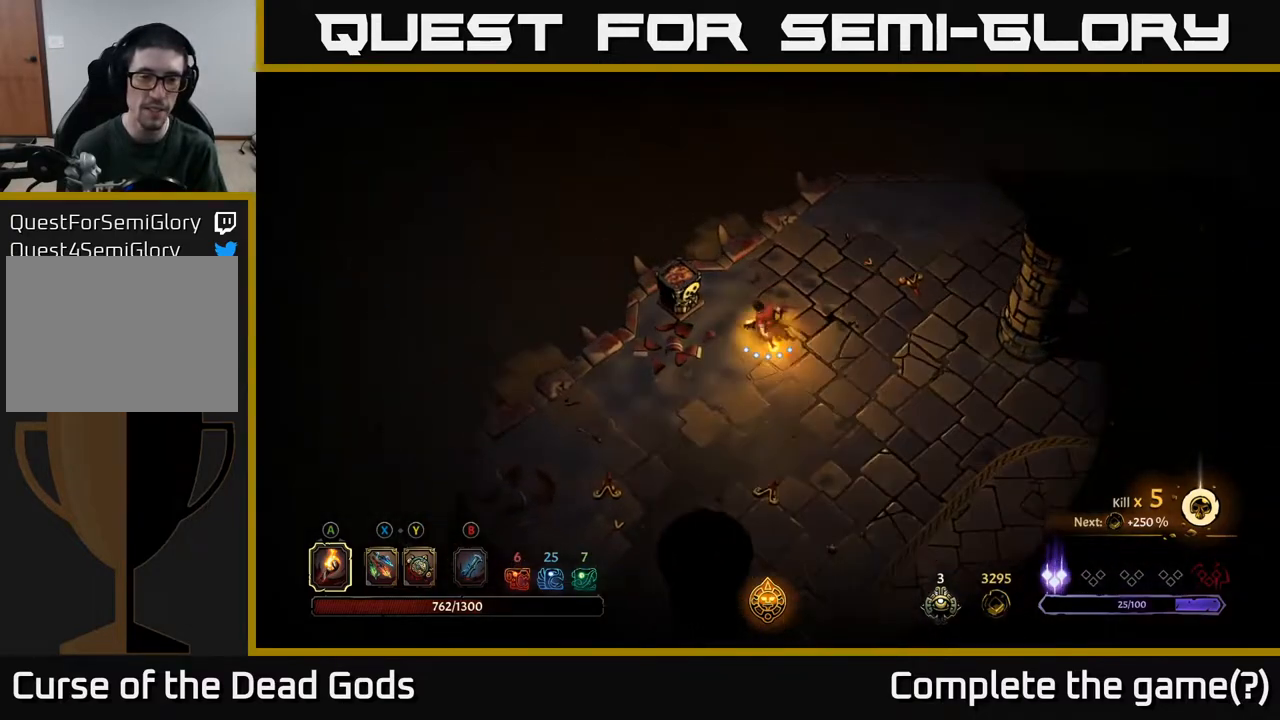
{"buttons": [], "left_stick": "right", "right_stick": "center", "events": [[50, "left_stick", "center"], [233, "left_stick", "right"]]}
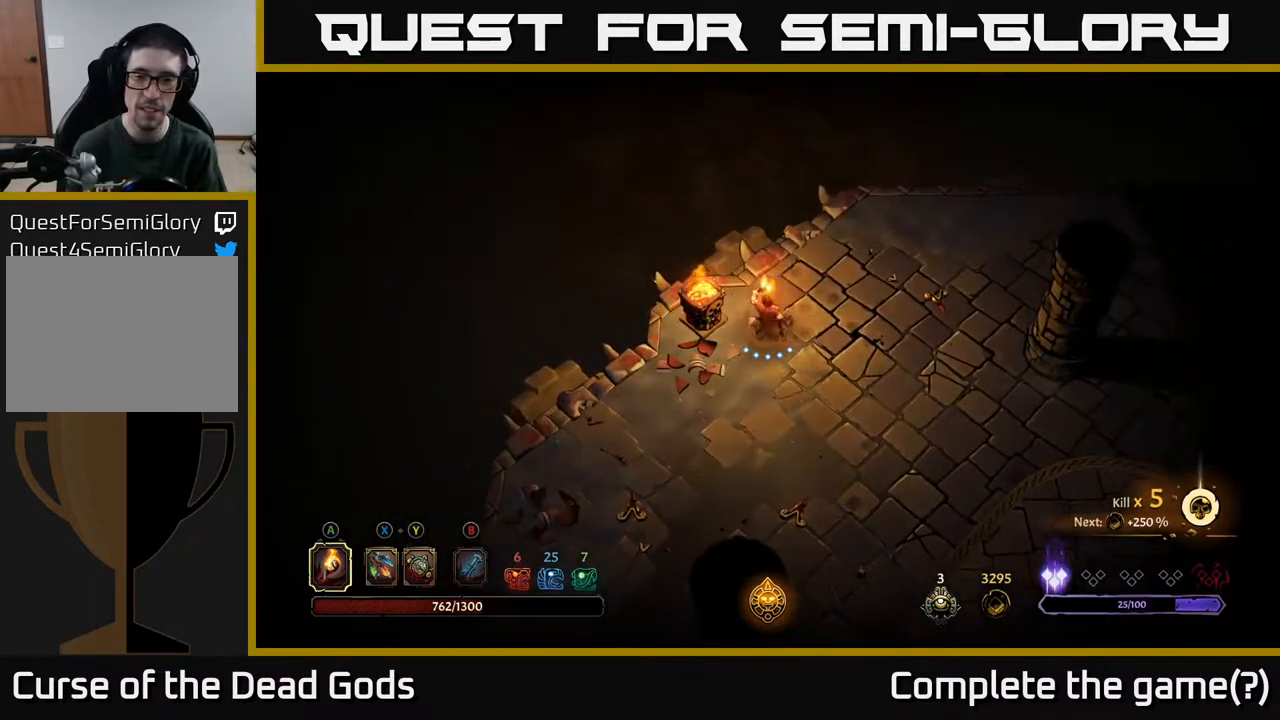
{"buttons": [], "left_stick": "right", "right_stick": "center", "events": []}
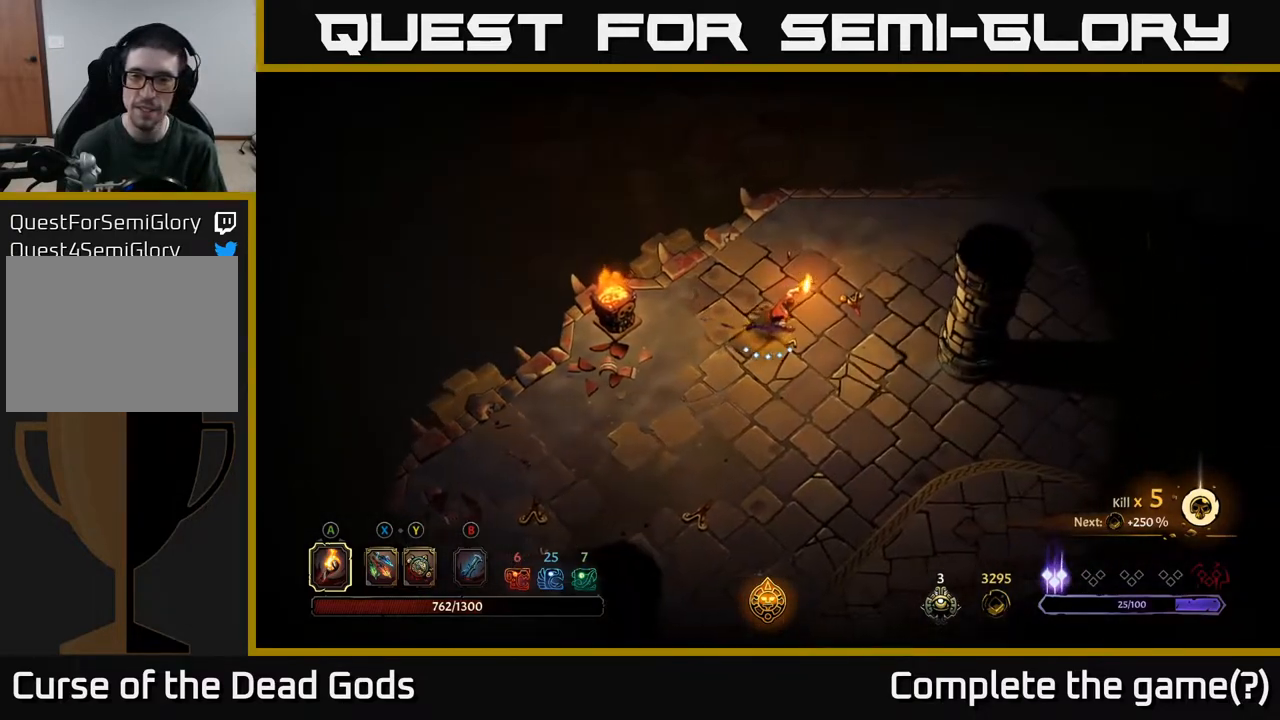
{"buttons": [], "left_stick": "right", "right_stick": "center", "events": []}
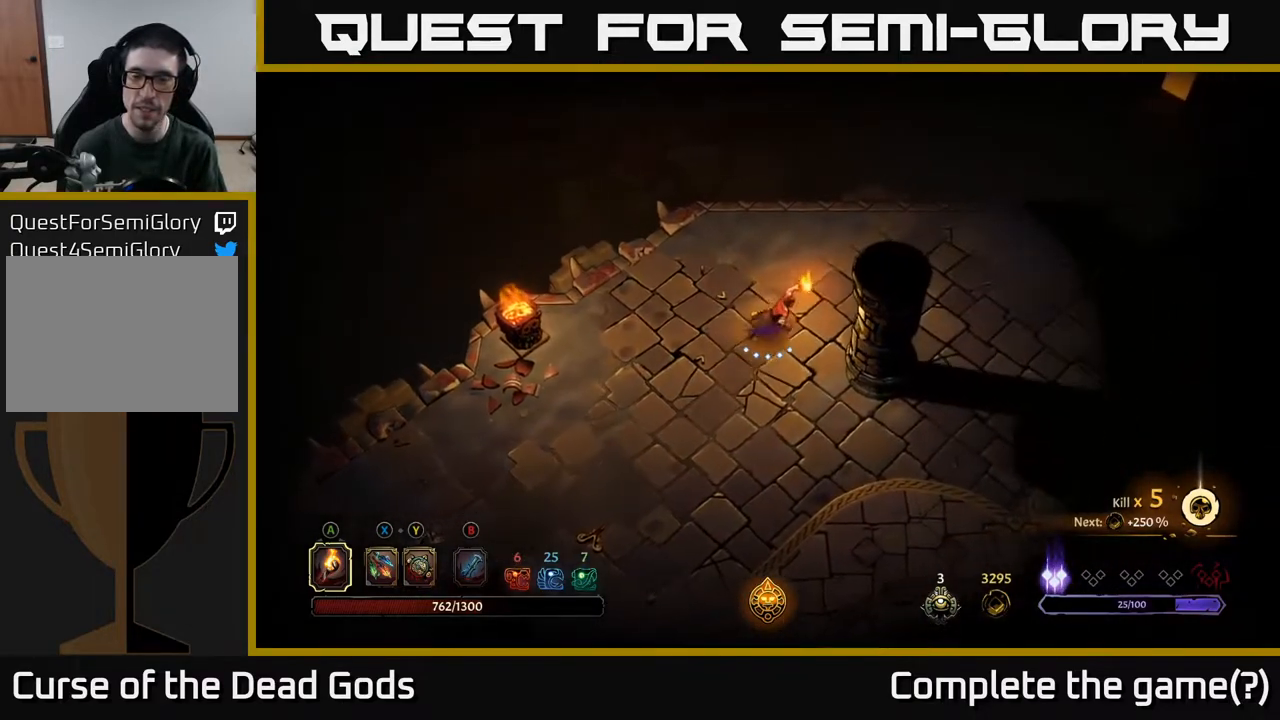
{"buttons": [], "left_stick": "right", "right_stick": "center", "events": []}
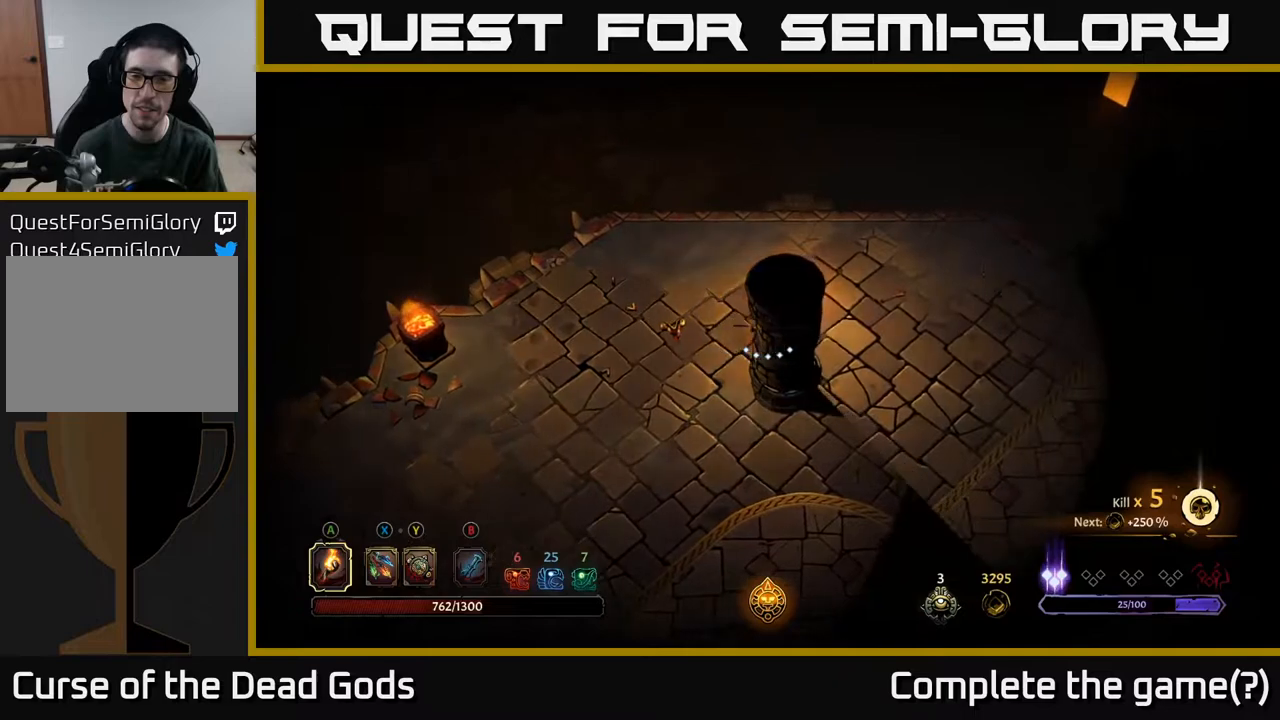
{"buttons": [], "left_stick": "right", "right_stick": "center", "events": []}
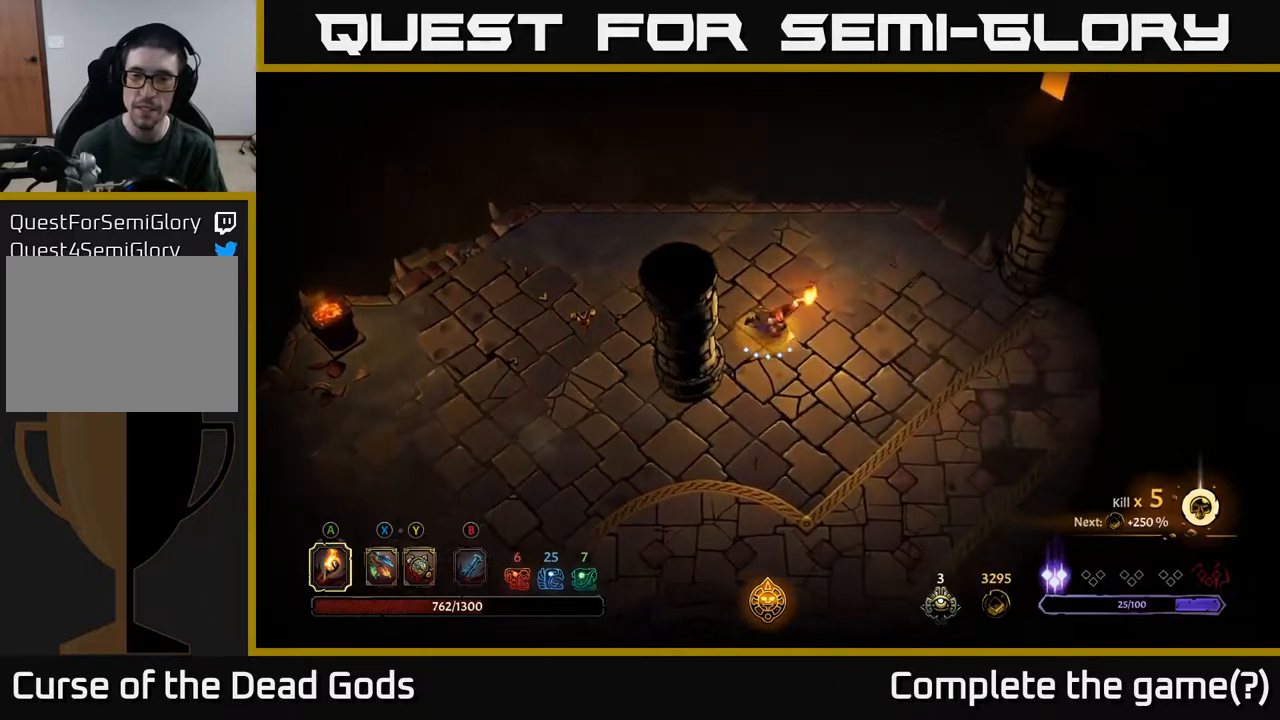
{"buttons": [], "left_stick": "down-right", "right_stick": "center", "events": [[350, "B", "down"], [400, "B", "up"], [483, "left_stick", "down-right"]]}
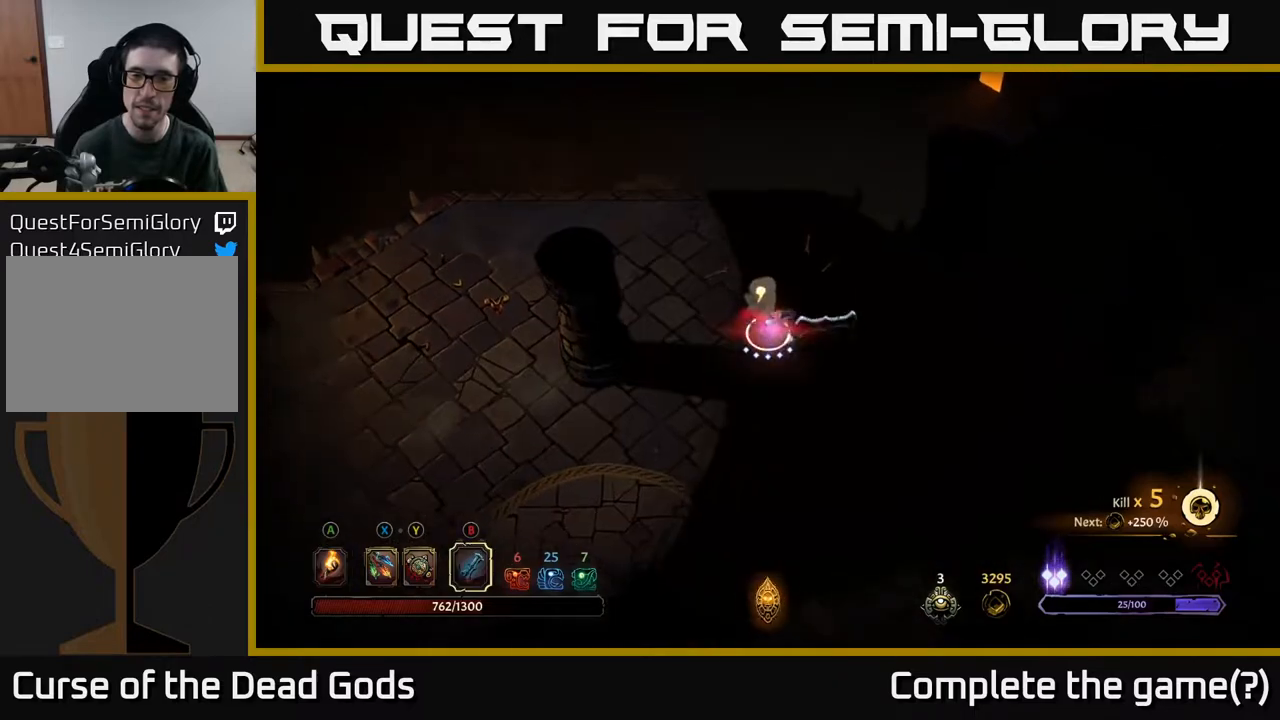
{"buttons": ["B"], "left_stick": "down-right", "right_stick": "center", "events": [[83, "B", "down"]]}
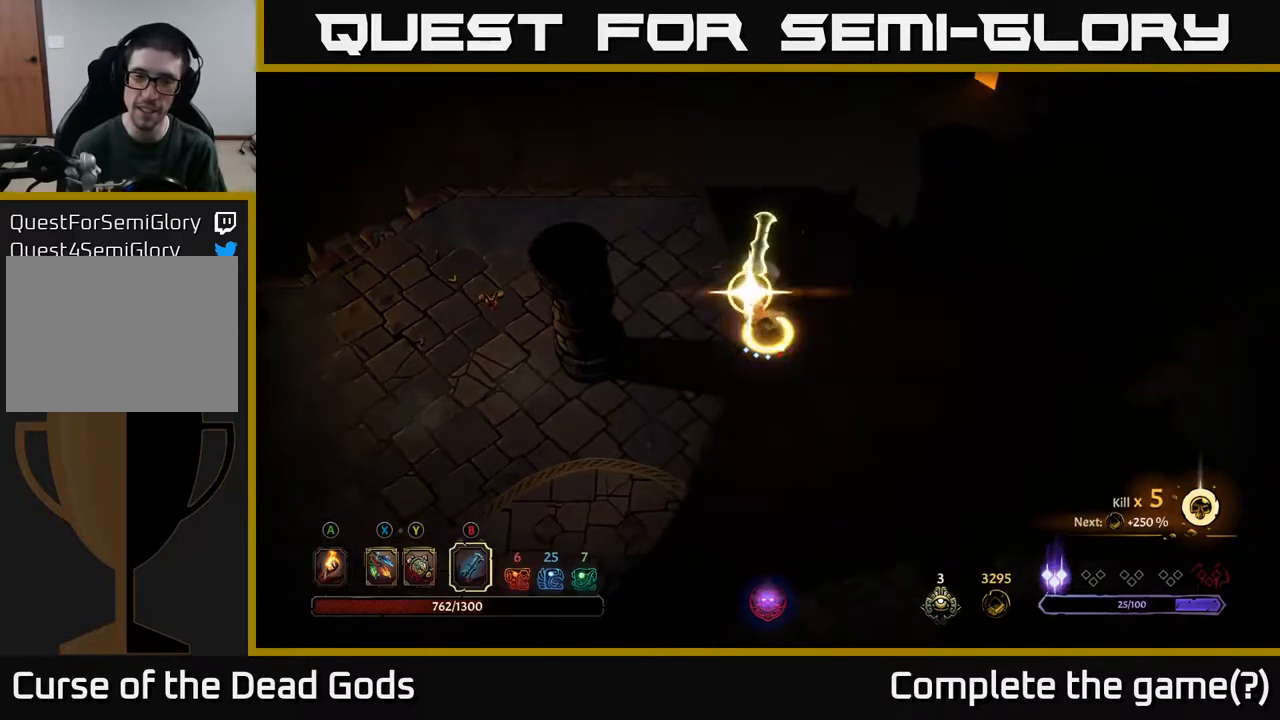
{"buttons": [], "left_stick": "center", "right_stick": "center", "events": [[100, "B", "up"], [350, "left_stick", "center"]]}
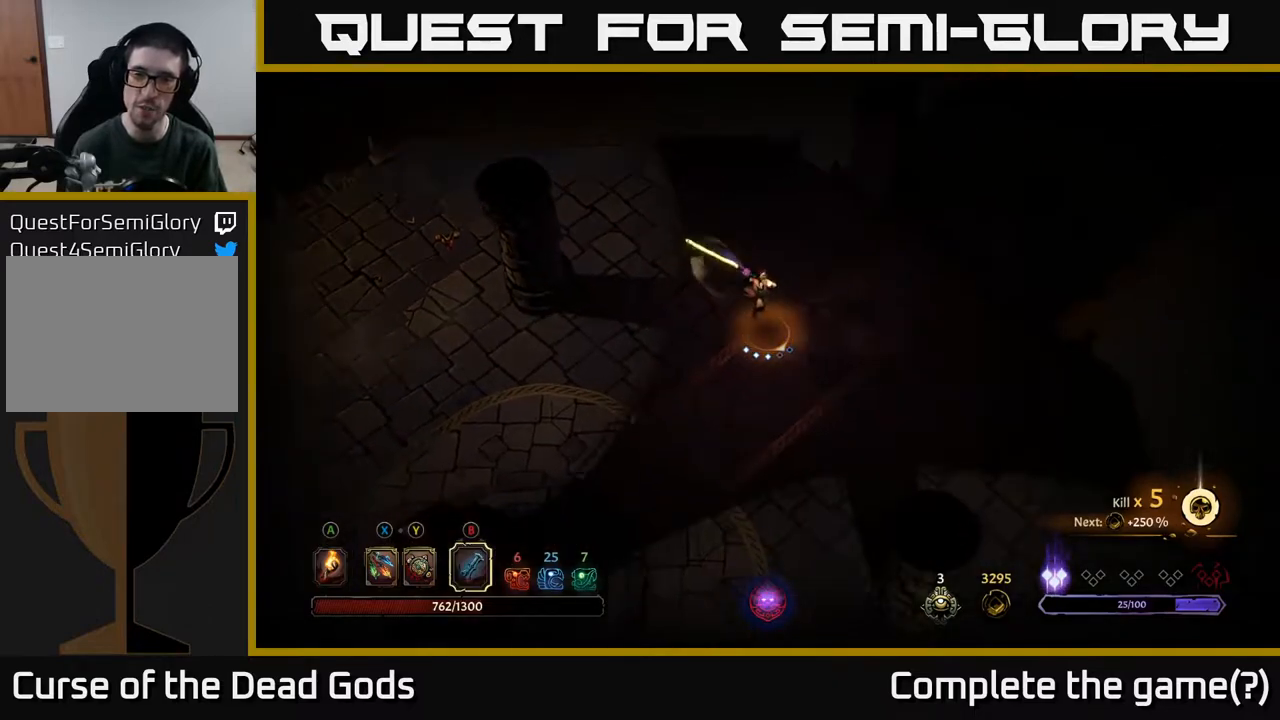
{"buttons": [], "left_stick": "center", "right_stick": "center", "events": []}